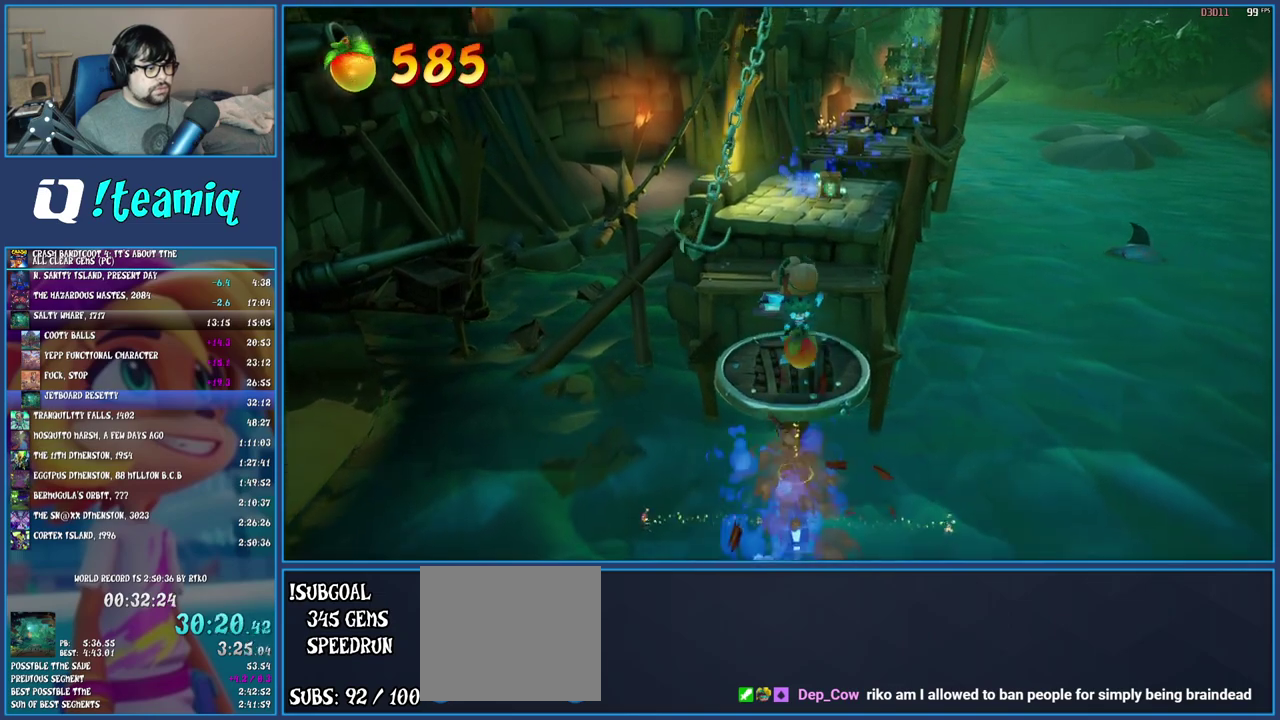
Gameplay with a controller (PlayStation layout); each line is a JSON object with the inputs held at the frame after it. "events" lists button and stick changes between this image and that frame as [ms after this image, input, new state], when the widget could be followed in between. Not read: L3 R3 TOUCHPAD.
{"buttons": ["R1"], "left_stick": "up", "right_stick": "center", "events": [[483, "R1", "down"]]}
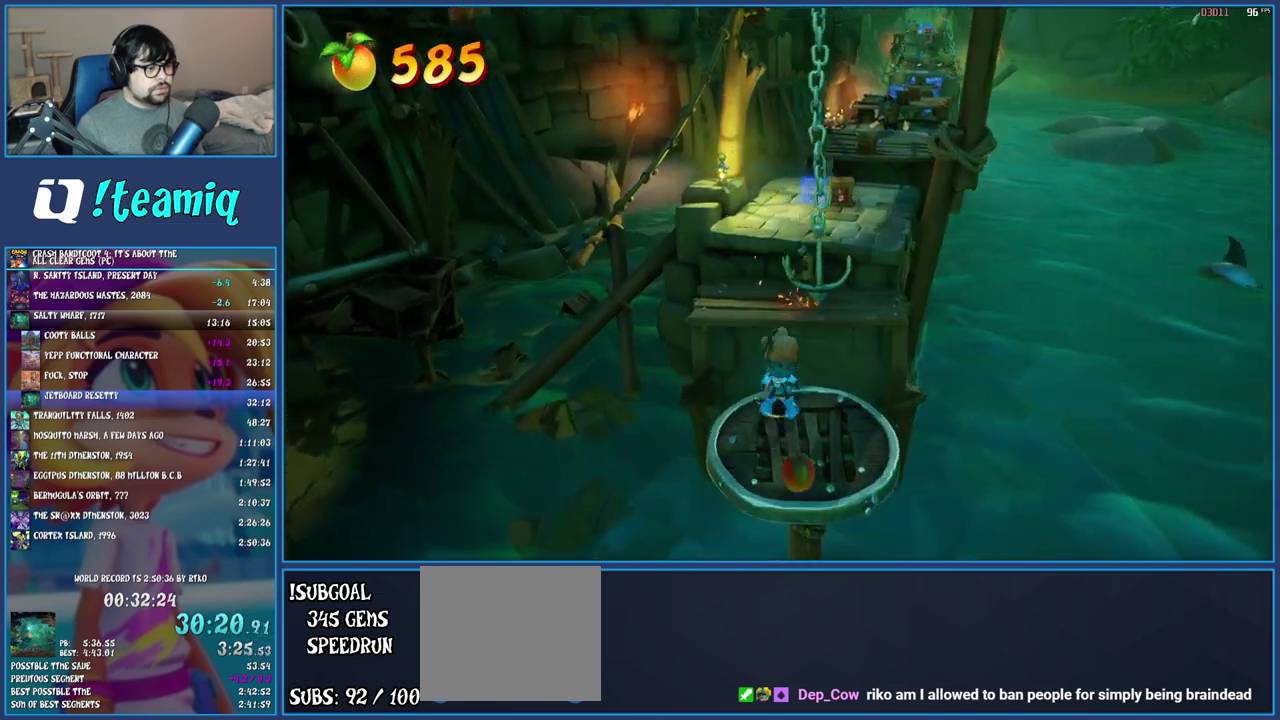
{"buttons": ["TRIANGLE"], "left_stick": "up-right", "right_stick": "center", "events": [[100, "R1", "up"], [167, "SQUARE", "down"], [200, "CROSS", "down"], [200, "left_stick", "up-right"], [350, "CROSS", "up"], [367, "SQUARE", "up"], [467, "TRIANGLE", "down"]]}
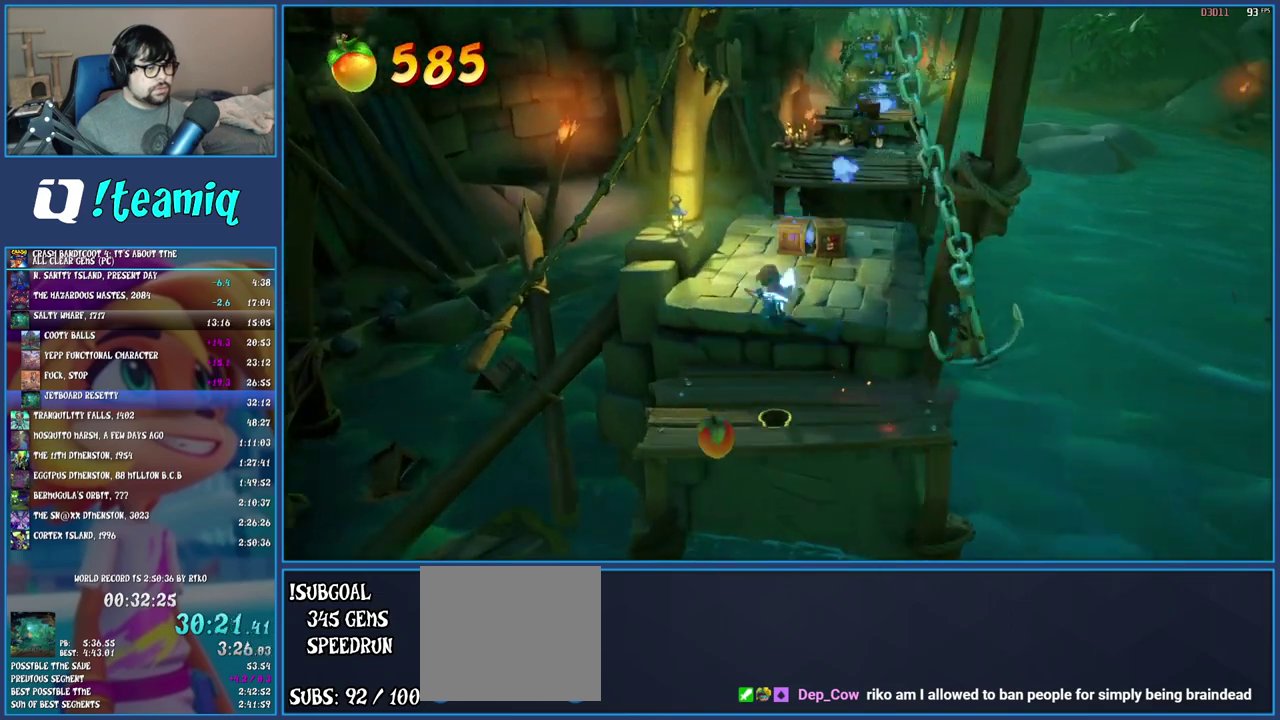
{"buttons": ["R1"], "left_stick": "up", "right_stick": "center", "events": [[83, "TRIANGLE", "up"], [217, "left_stick", "up"], [433, "R1", "down"]]}
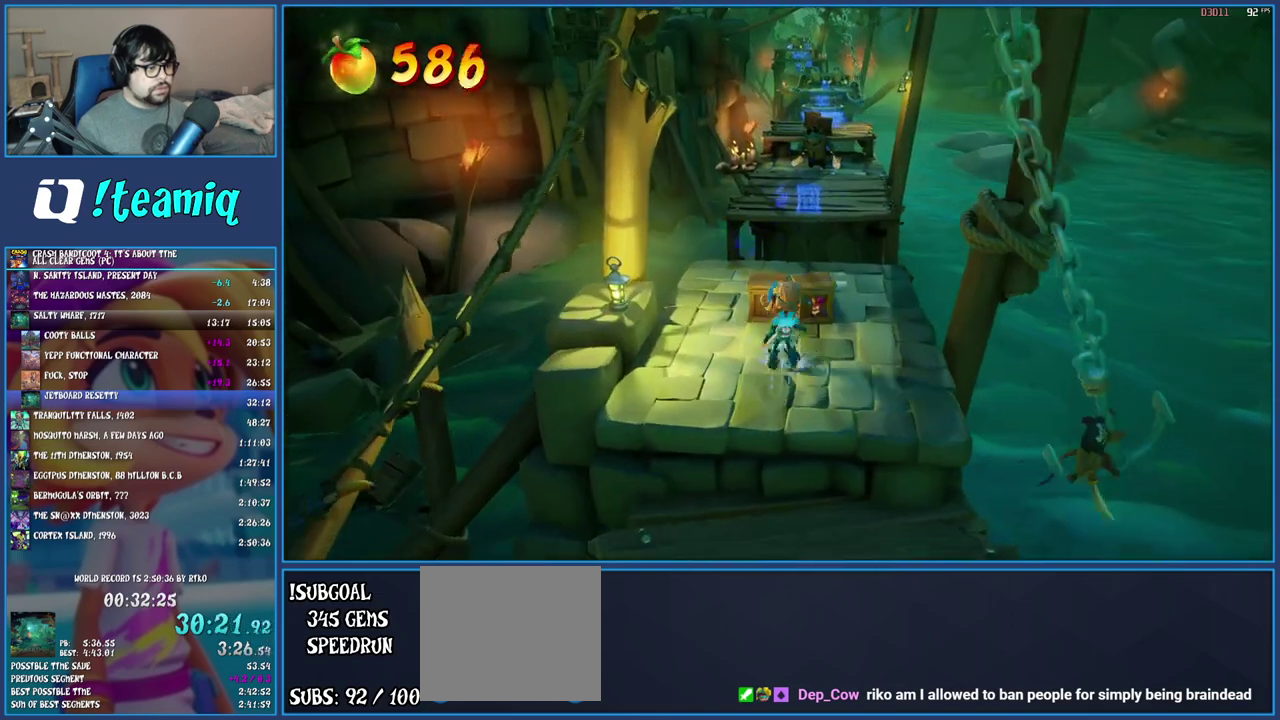
{"buttons": ["SQUARE"], "left_stick": "up", "right_stick": "center", "events": [[33, "R1", "up"], [50, "left_stick", "up-right"], [83, "SQUARE", "down"], [233, "SQUARE", "up"], [283, "left_stick", "up"], [350, "R1", "down"], [433, "R1", "up"], [500, "SQUARE", "down"]]}
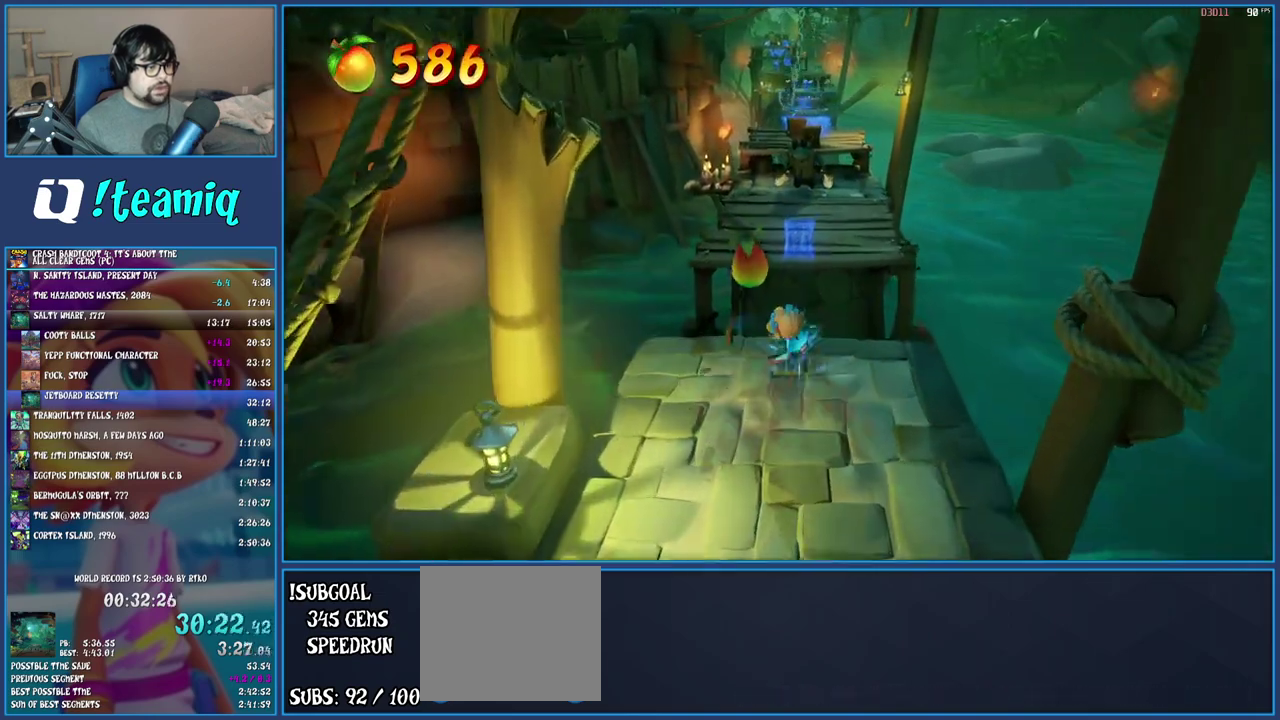
{"buttons": ["SQUARE"], "left_stick": "up", "right_stick": "center", "events": [[50, "CROSS", "down"], [133, "SQUARE", "up"], [150, "CROSS", "up"], [267, "TRIANGLE", "down"], [367, "TRIANGLE", "up"], [500, "SQUARE", "down"]]}
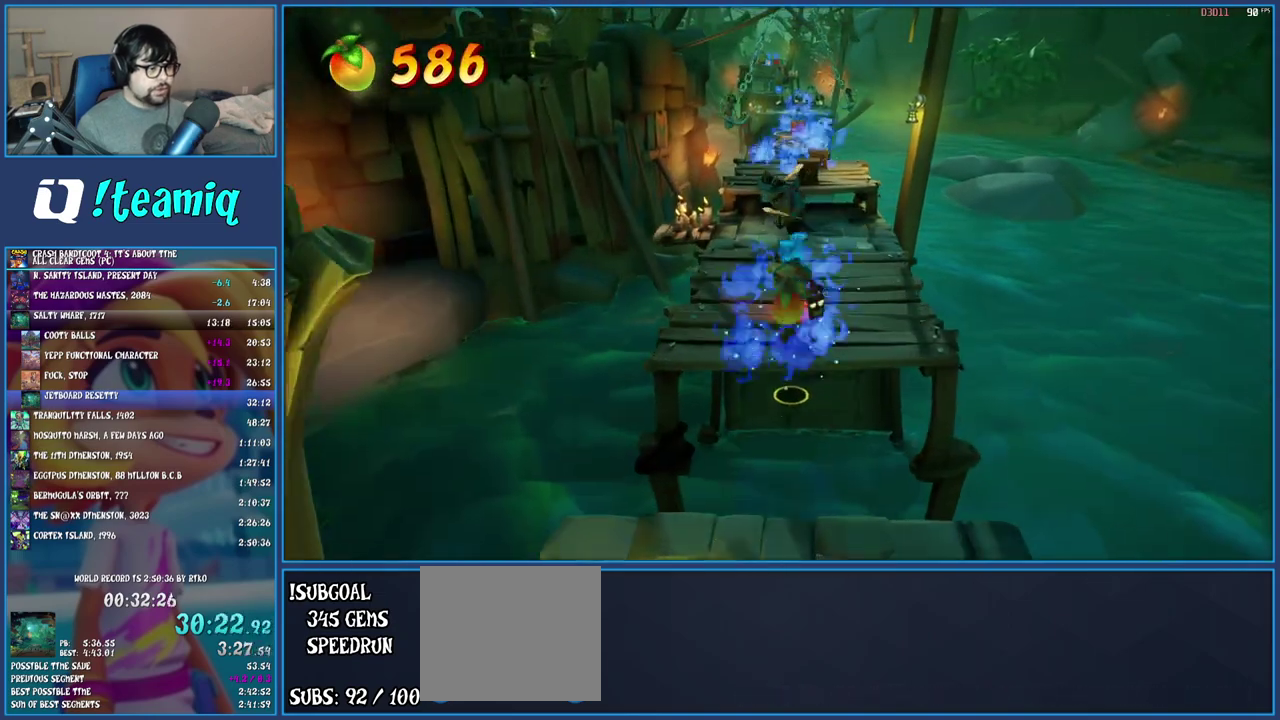
{"buttons": ["R1"], "left_stick": "up", "right_stick": "center", "events": [[17, "left_stick", "up-right"], [167, "SQUARE", "up"], [400, "left_stick", "up"], [483, "R1", "down"]]}
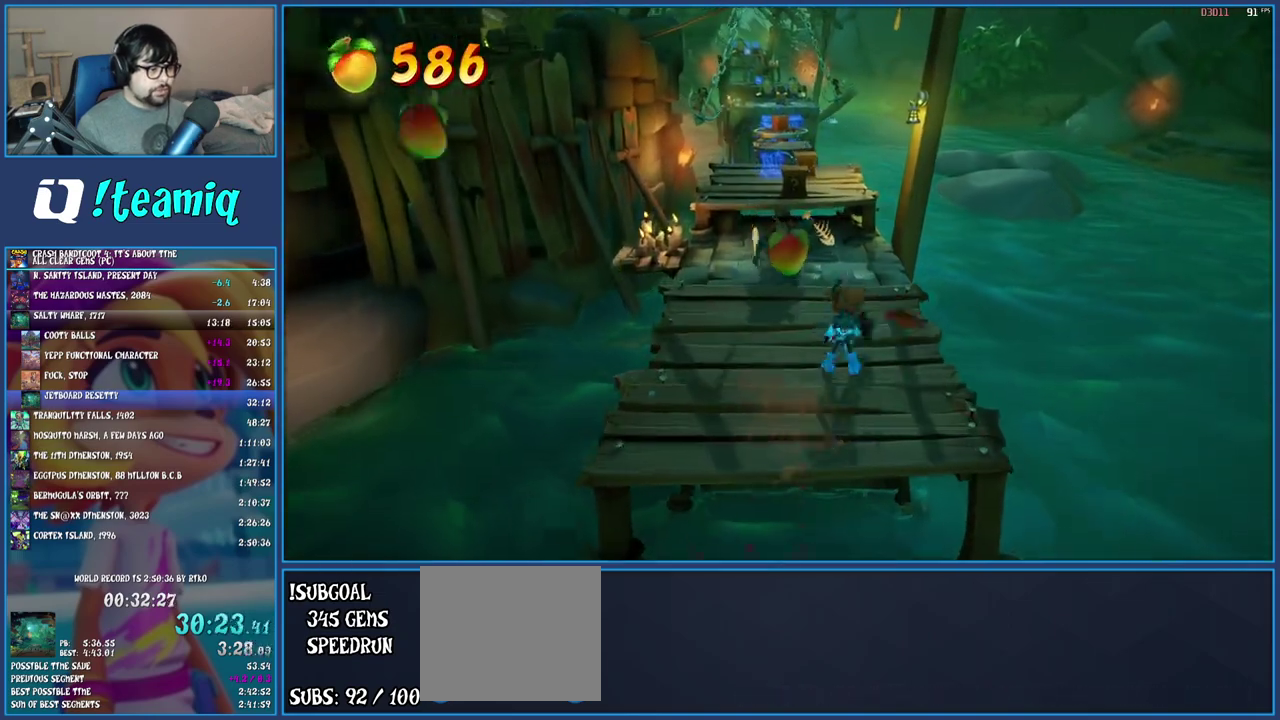
{"buttons": ["CROSS"], "left_stick": "up", "right_stick": "center", "events": [[100, "R1", "up"], [167, "SQUARE", "down"], [317, "SQUARE", "up"], [450, "CROSS", "down"]]}
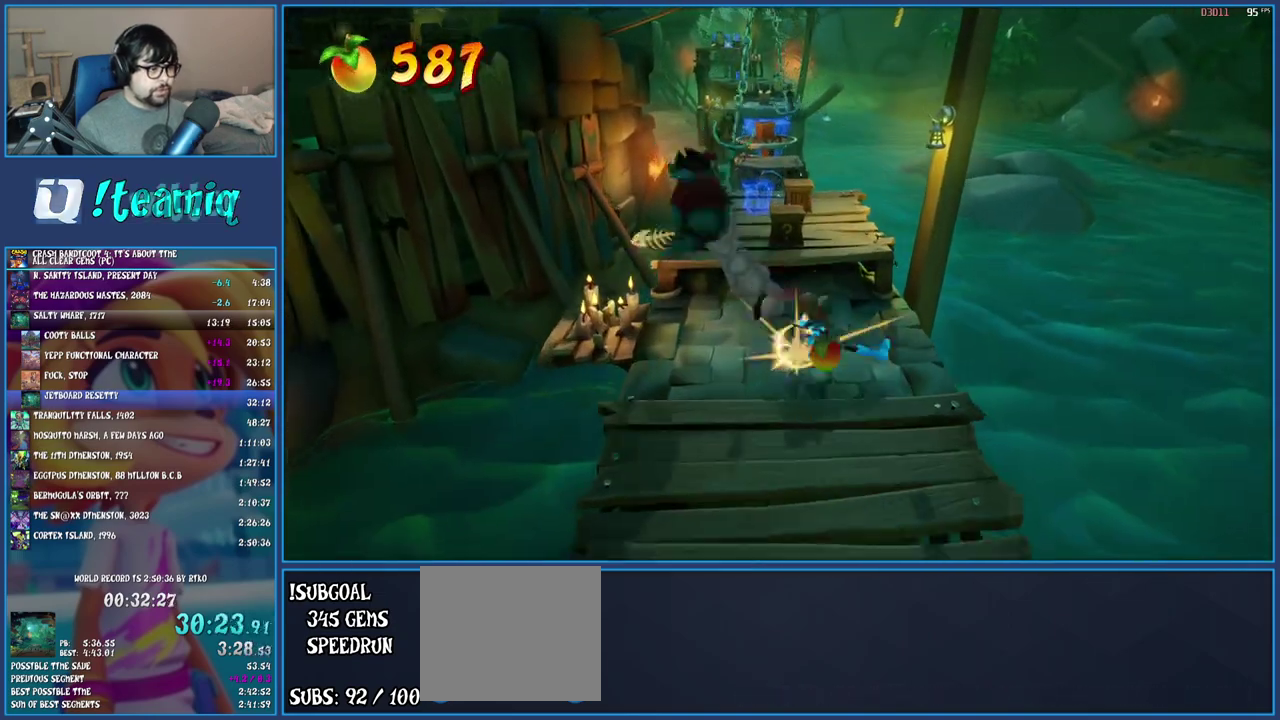
{"buttons": ["SQUARE"], "left_stick": "up", "right_stick": "center", "events": [[117, "CROSS", "up"], [350, "SQUARE", "down"]]}
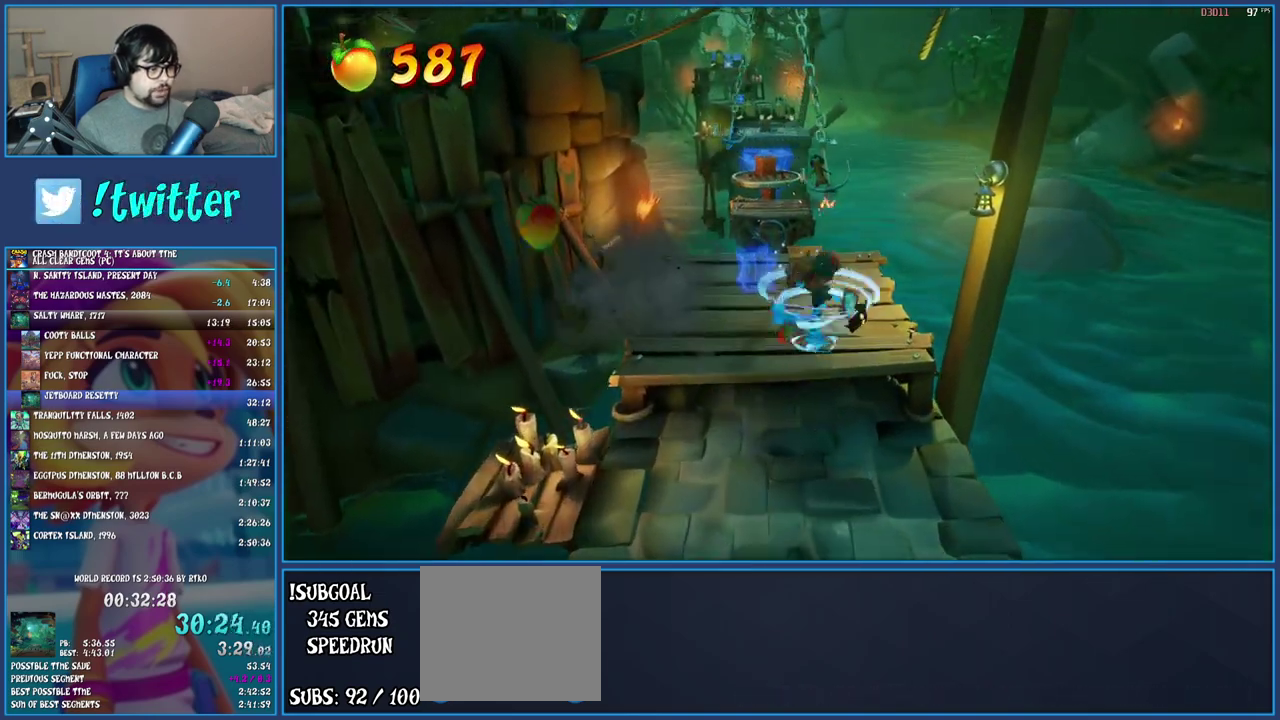
{"buttons": ["TRIANGLE"], "left_stick": "up", "right_stick": "center", "events": [[17, "SQUARE", "up"], [283, "SQUARE", "down"], [383, "SQUARE", "up"], [433, "TRIANGLE", "down"]]}
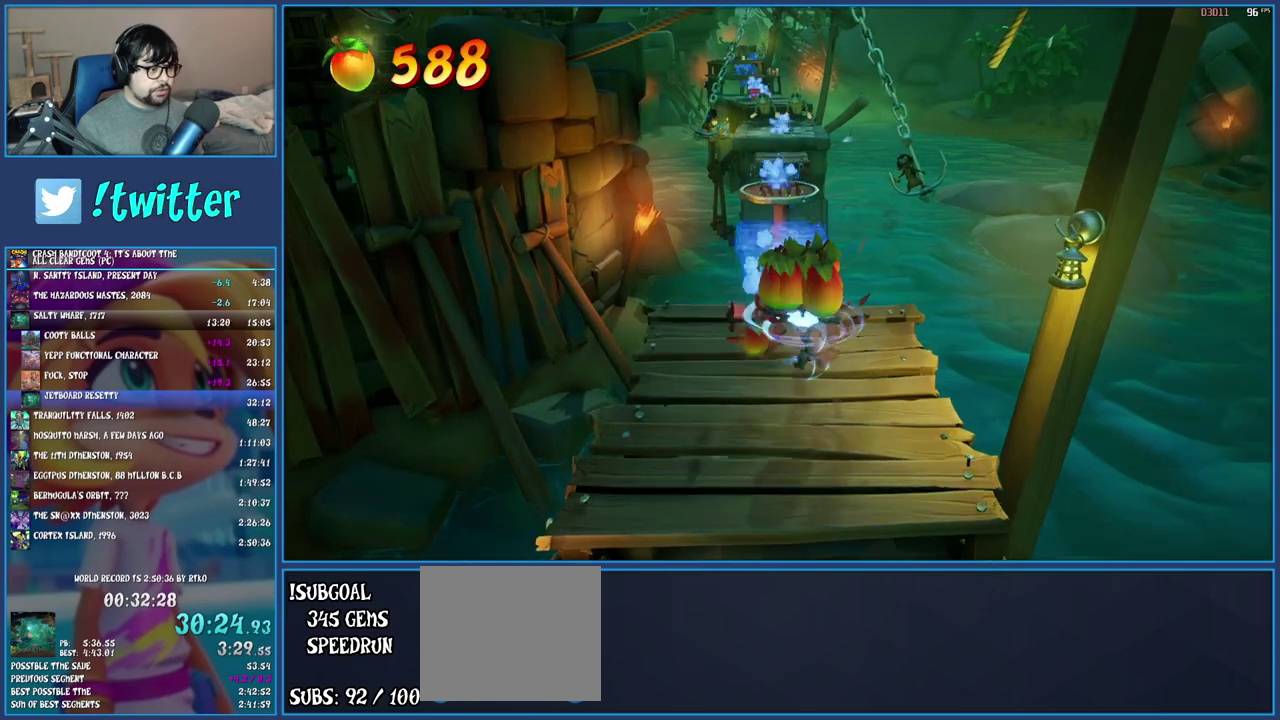
{"buttons": ["R1"], "left_stick": "up-right", "right_stick": "center", "events": [[17, "left_stick", "center"], [67, "TRIANGLE", "up"], [233, "left_stick", "up"], [383, "left_stick", "up-right"], [433, "R1", "down"]]}
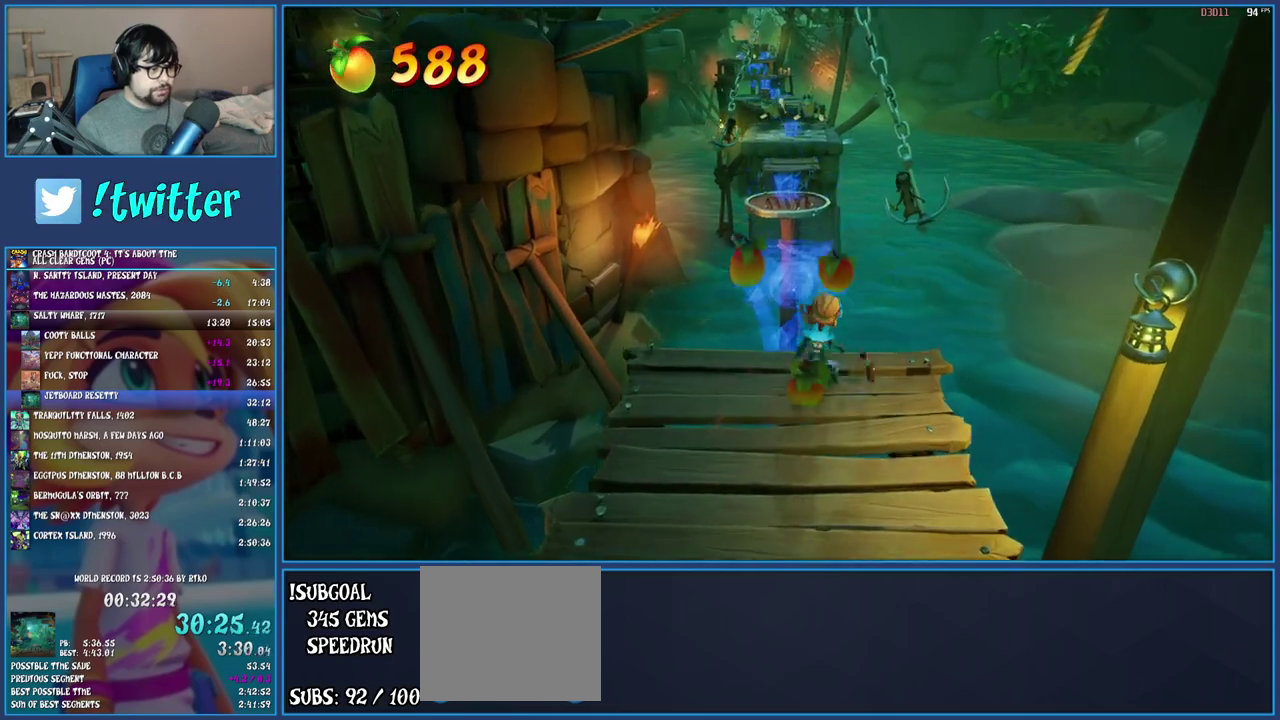
{"buttons": [], "left_stick": "up-left", "right_stick": "center", "events": [[33, "R1", "up"], [83, "SQUARE", "down"], [150, "CROSS", "down"], [217, "CROSS", "up"], [217, "SQUARE", "up"], [267, "left_stick", "up"], [300, "TRIANGLE", "down"], [400, "TRIANGLE", "up"], [433, "left_stick", "up-left"]]}
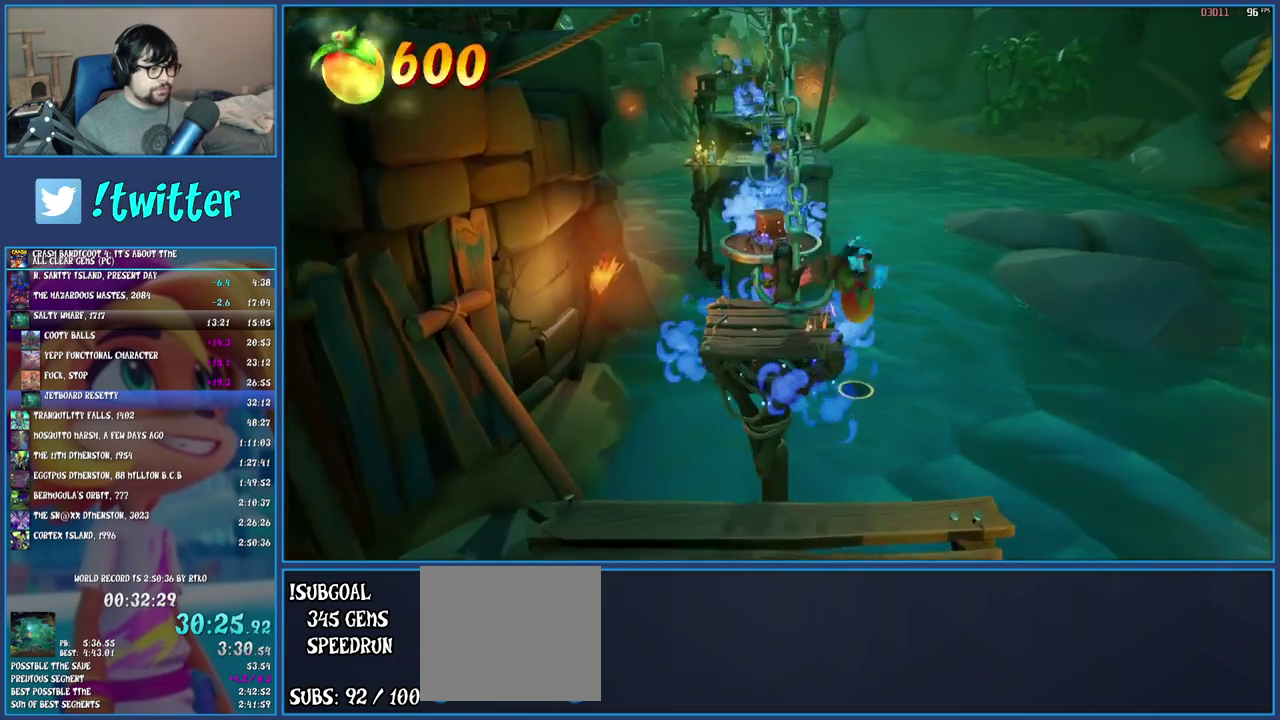
{"buttons": [], "left_stick": "up", "right_stick": "center", "events": [[283, "left_stick", "up"]]}
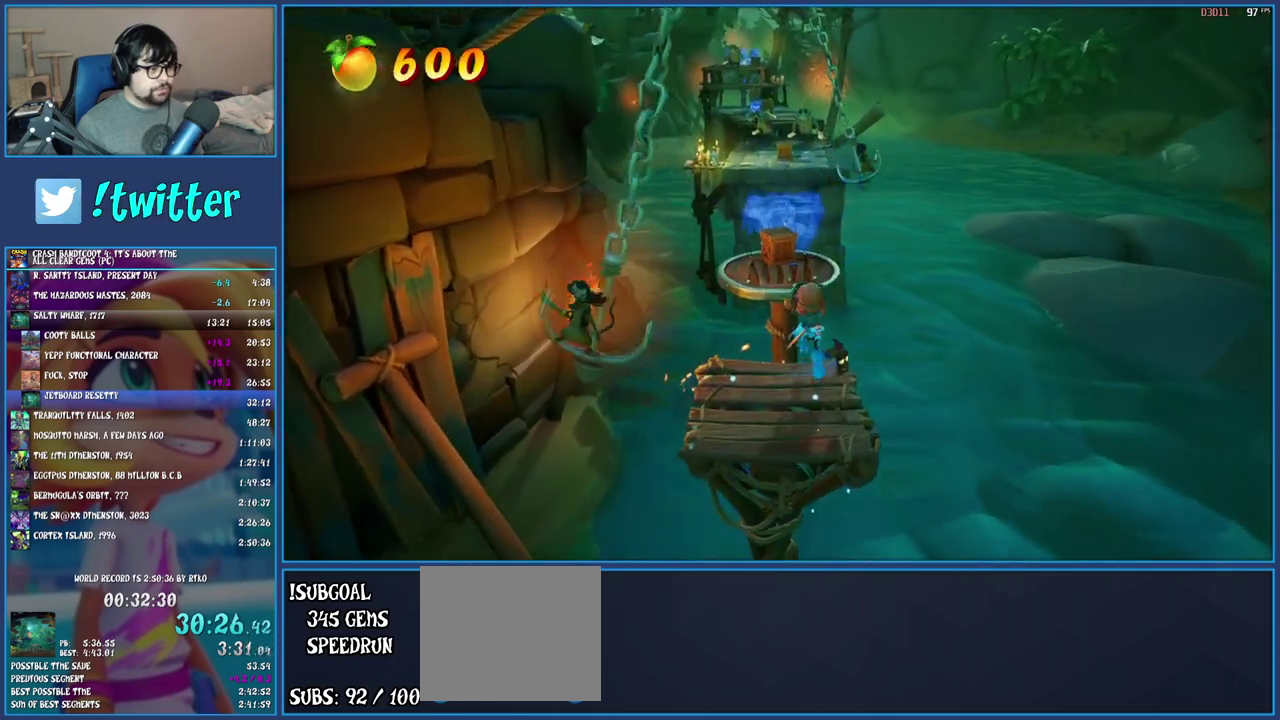
{"buttons": [], "left_stick": "up", "right_stick": "center", "events": [[50, "CROSS", "down"], [200, "CROSS", "up"]]}
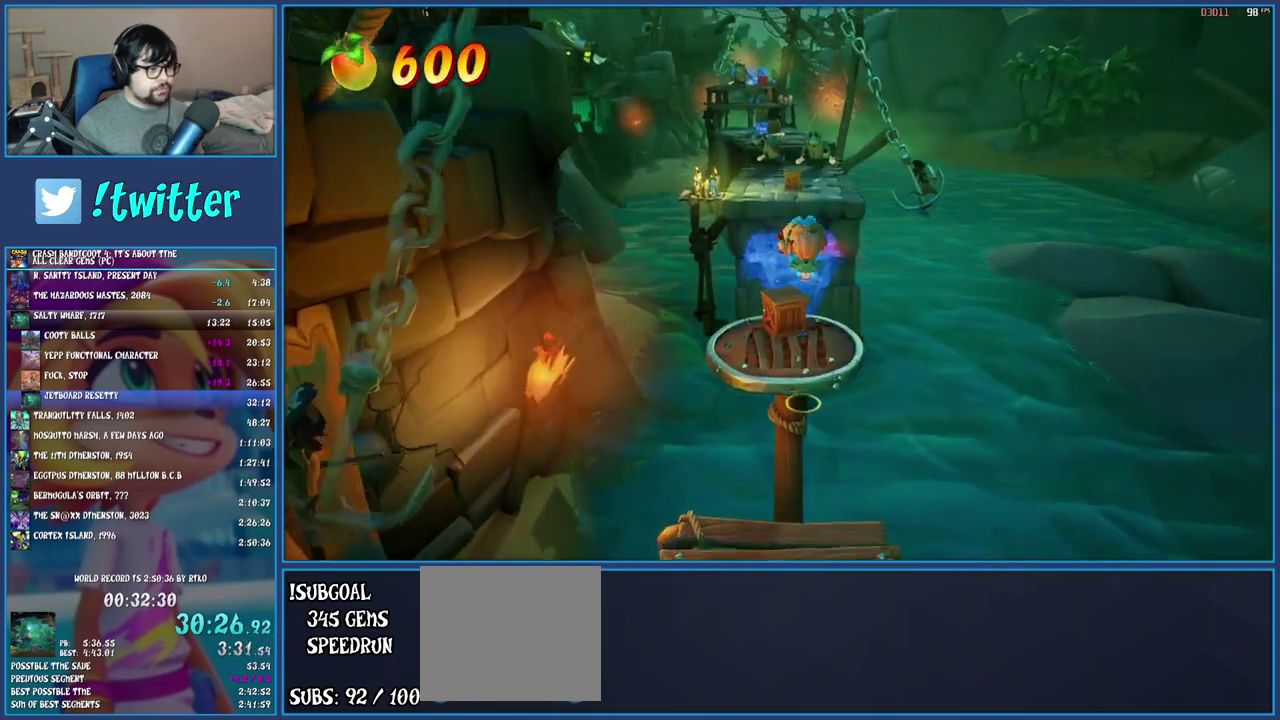
{"buttons": [], "left_stick": "up-right", "right_stick": "center", "events": [[233, "SQUARE", "down"], [333, "left_stick", "up-right"], [400, "SQUARE", "up"]]}
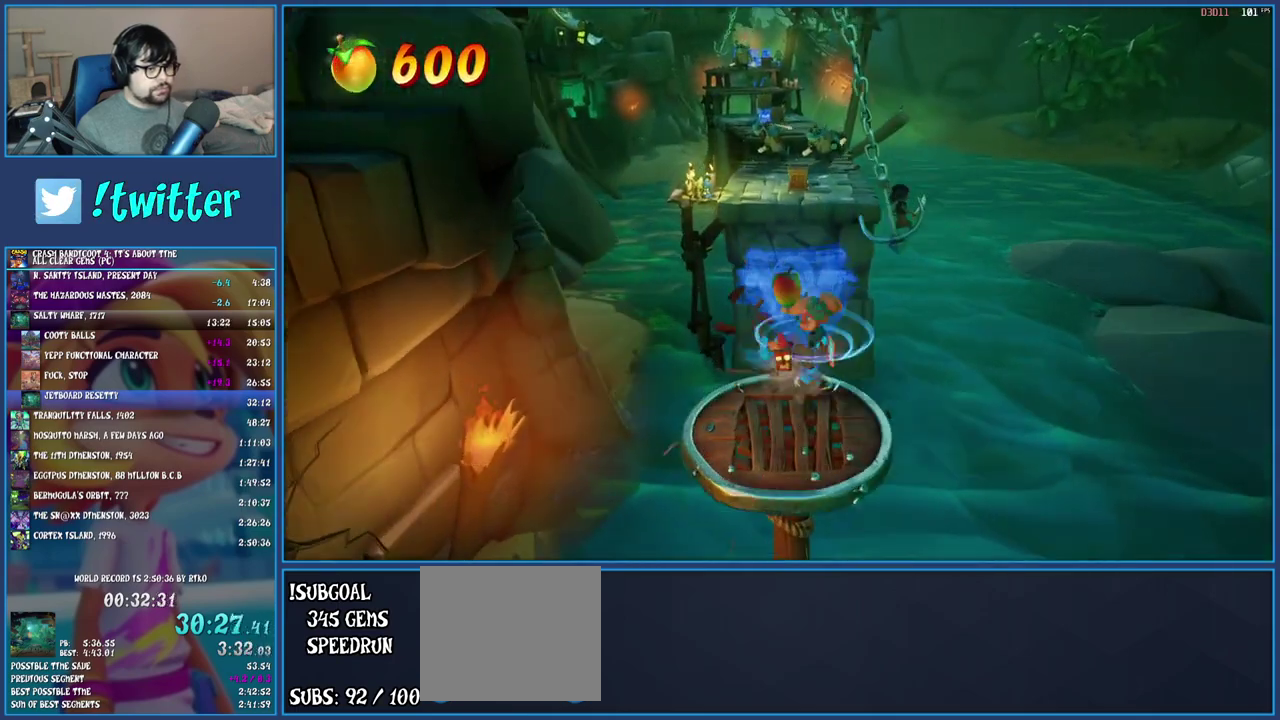
{"buttons": ["TRIANGLE"], "left_stick": "up-left", "right_stick": "center", "events": [[100, "CROSS", "down"], [200, "left_stick", "up"], [267, "CROSS", "up"], [383, "TRIANGLE", "down"], [483, "left_stick", "up-left"]]}
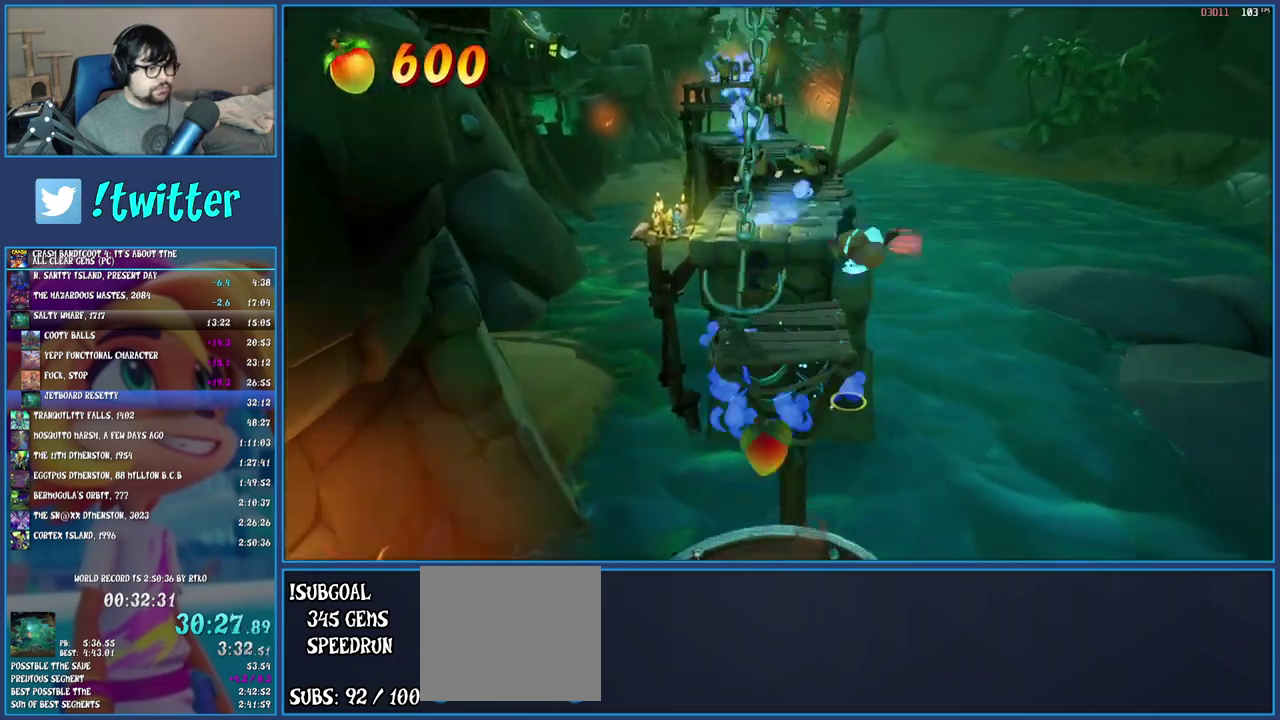
{"buttons": [], "left_stick": "up", "right_stick": "center", "events": [[33, "TRIANGLE", "up"], [300, "left_stick", "up"], [383, "R1", "down"], [483, "R1", "up"]]}
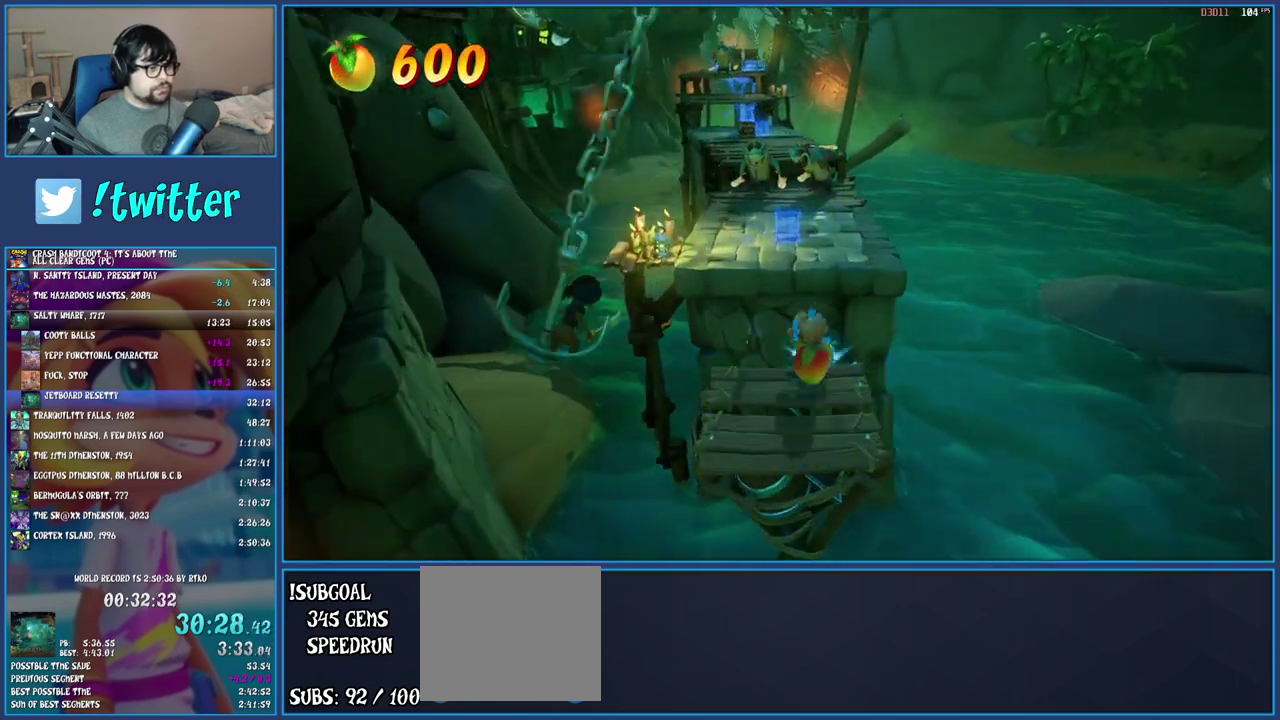
{"buttons": [], "left_stick": "up", "right_stick": "center", "events": [[33, "SQUARE", "down"], [67, "CROSS", "down"], [167, "CROSS", "up"], [183, "SQUARE", "up"], [283, "TRIANGLE", "down"], [400, "TRIANGLE", "up"]]}
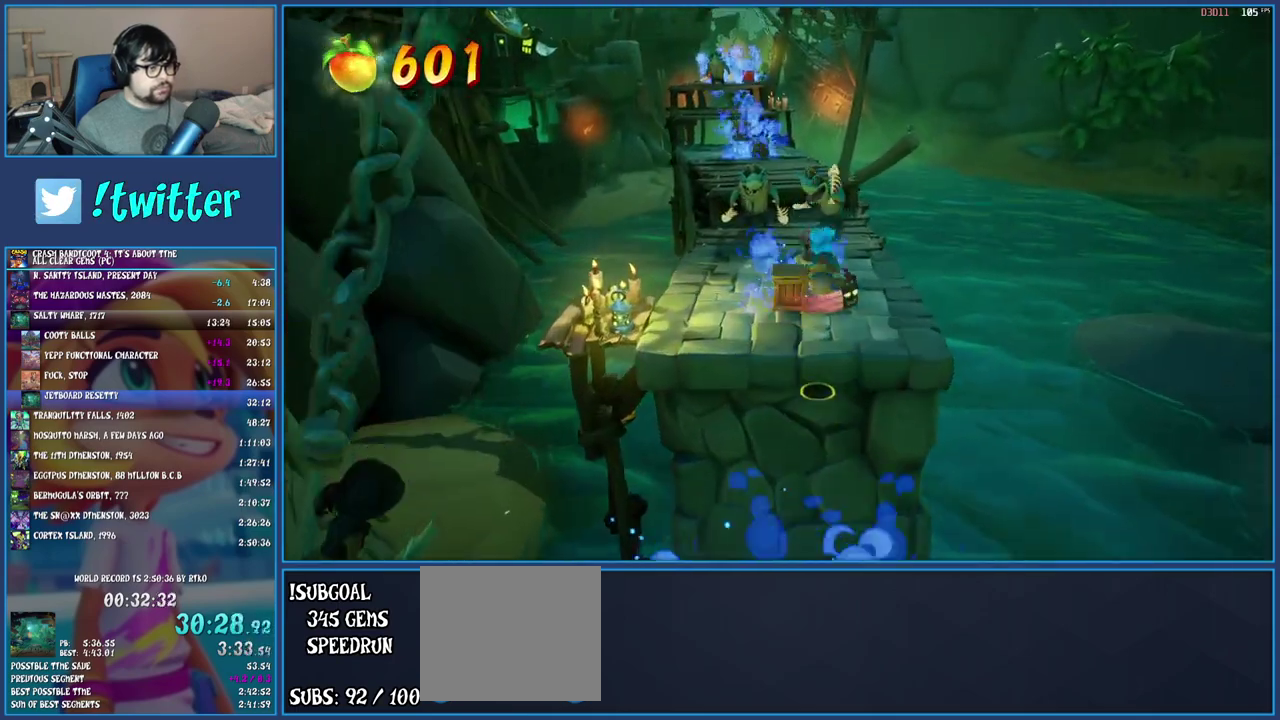
{"buttons": [], "left_stick": "up-right", "right_stick": "center", "events": [[200, "SQUARE", "down"], [383, "left_stick", "up-right"], [400, "SQUARE", "up"]]}
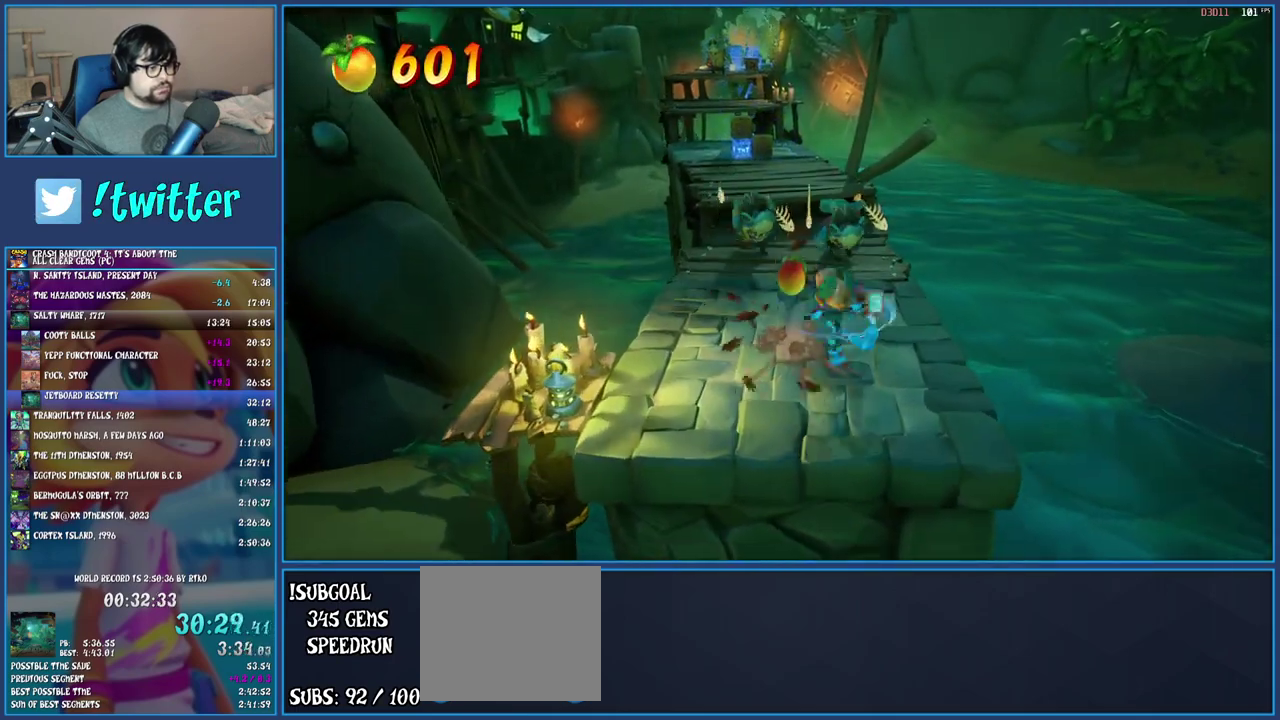
{"buttons": ["SQUARE"], "left_stick": "up", "right_stick": "center", "events": [[167, "left_stick", "up"], [300, "R1", "down"], [417, "R1", "up"], [483, "SQUARE", "down"]]}
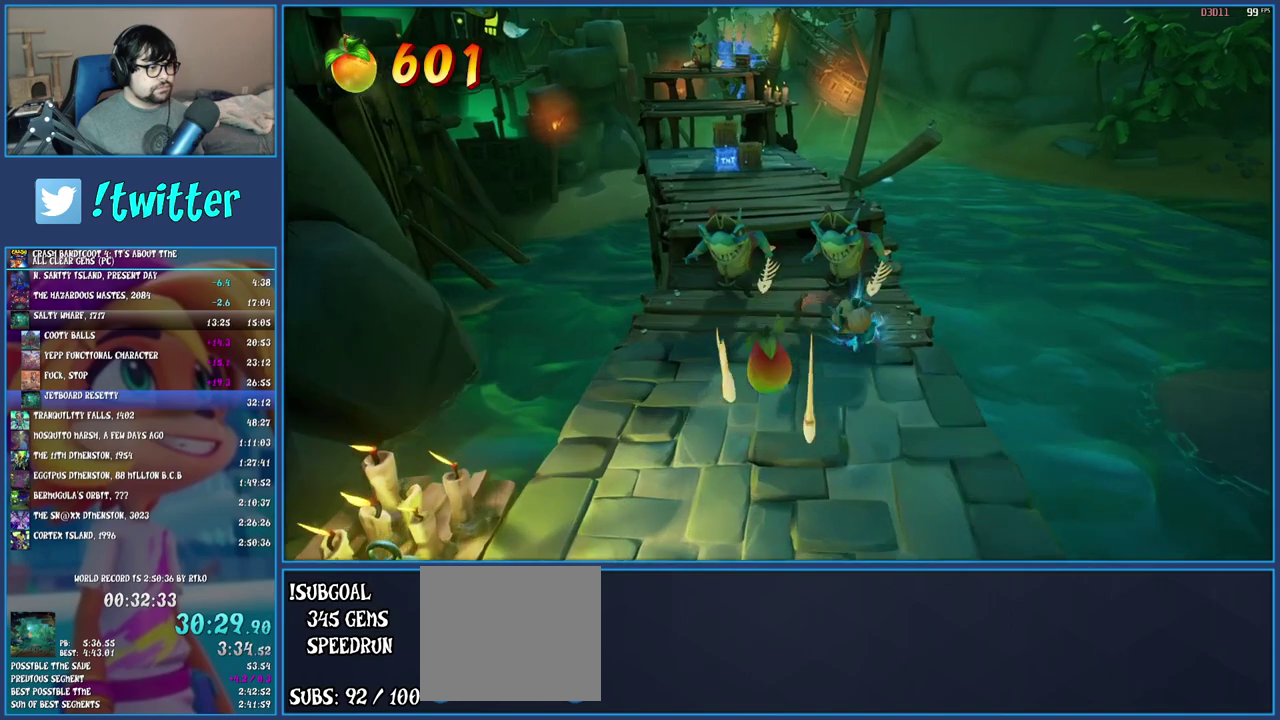
{"buttons": [], "left_stick": "up-left", "right_stick": "center", "events": [[133, "SQUARE", "up"], [183, "left_stick", "up-left"], [233, "CROSS", "down"], [467, "CROSS", "up"]]}
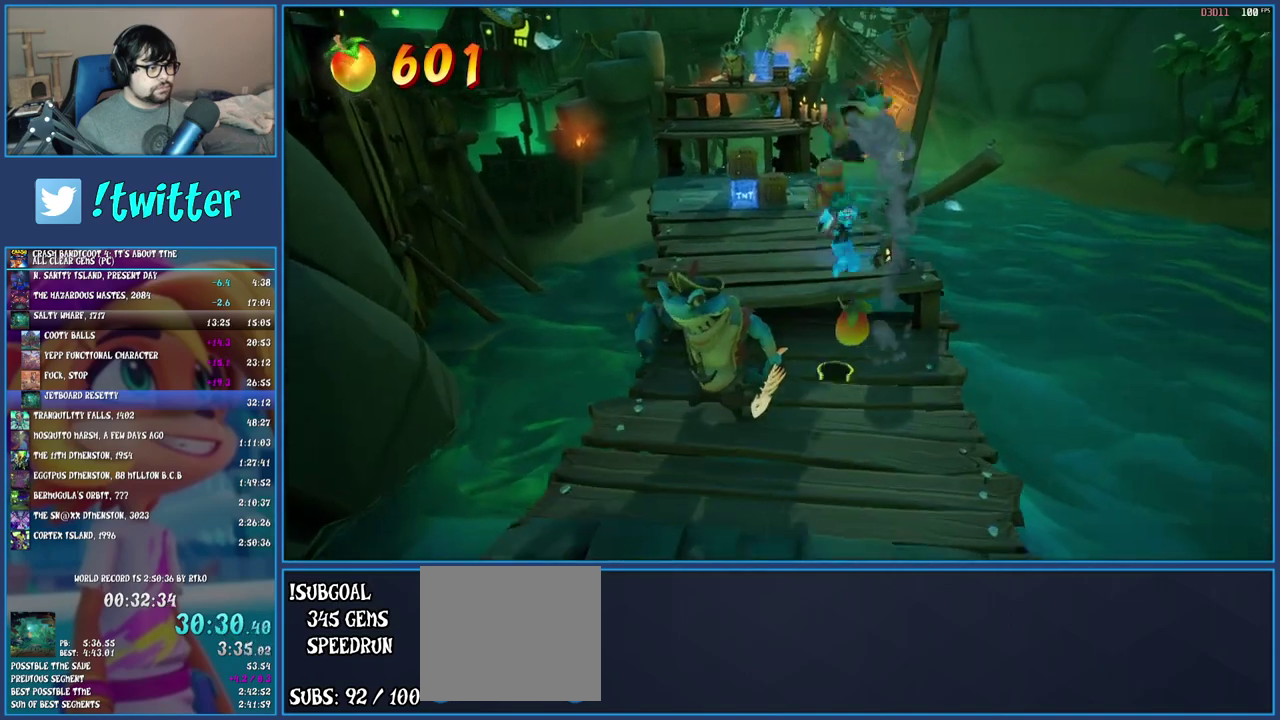
{"buttons": [], "left_stick": "up-right", "right_stick": "center", "events": [[250, "left_stick", "up"], [500, "left_stick", "up-right"]]}
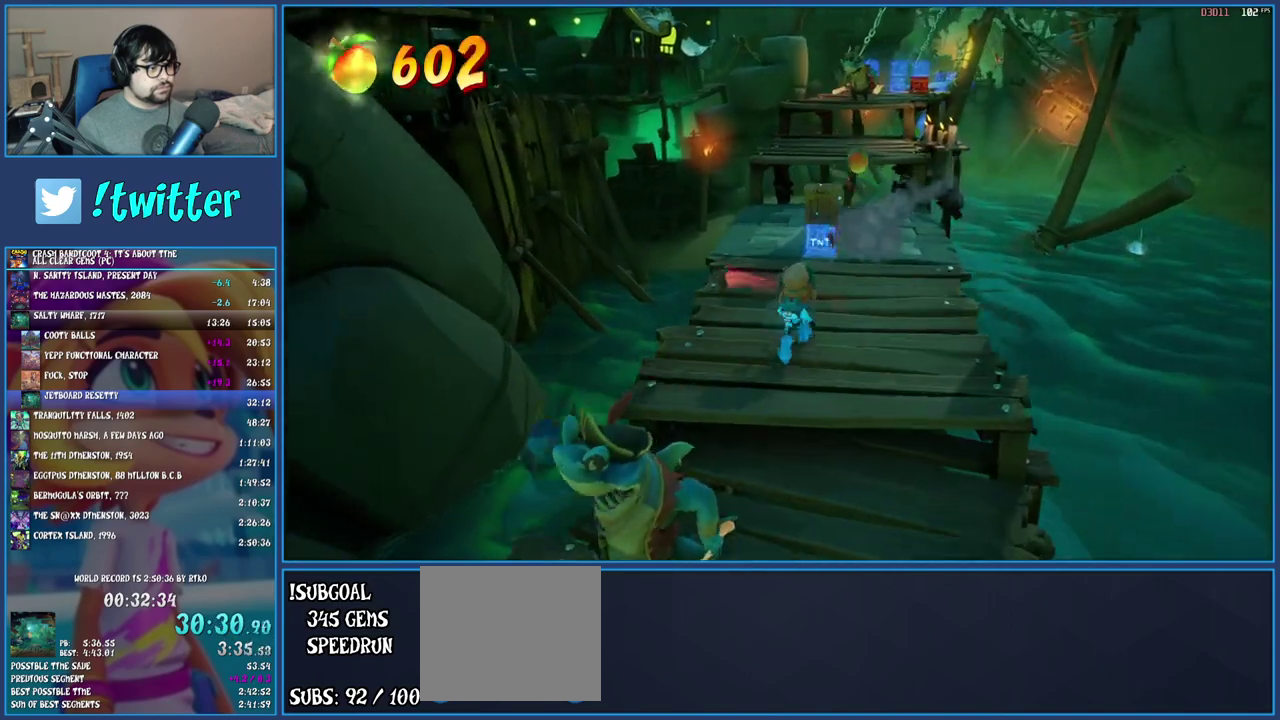
{"buttons": ["SQUARE"], "left_stick": "up", "right_stick": "center", "events": [[183, "R1", "down"], [283, "R1", "up"], [367, "SQUARE", "down"], [483, "left_stick", "up"]]}
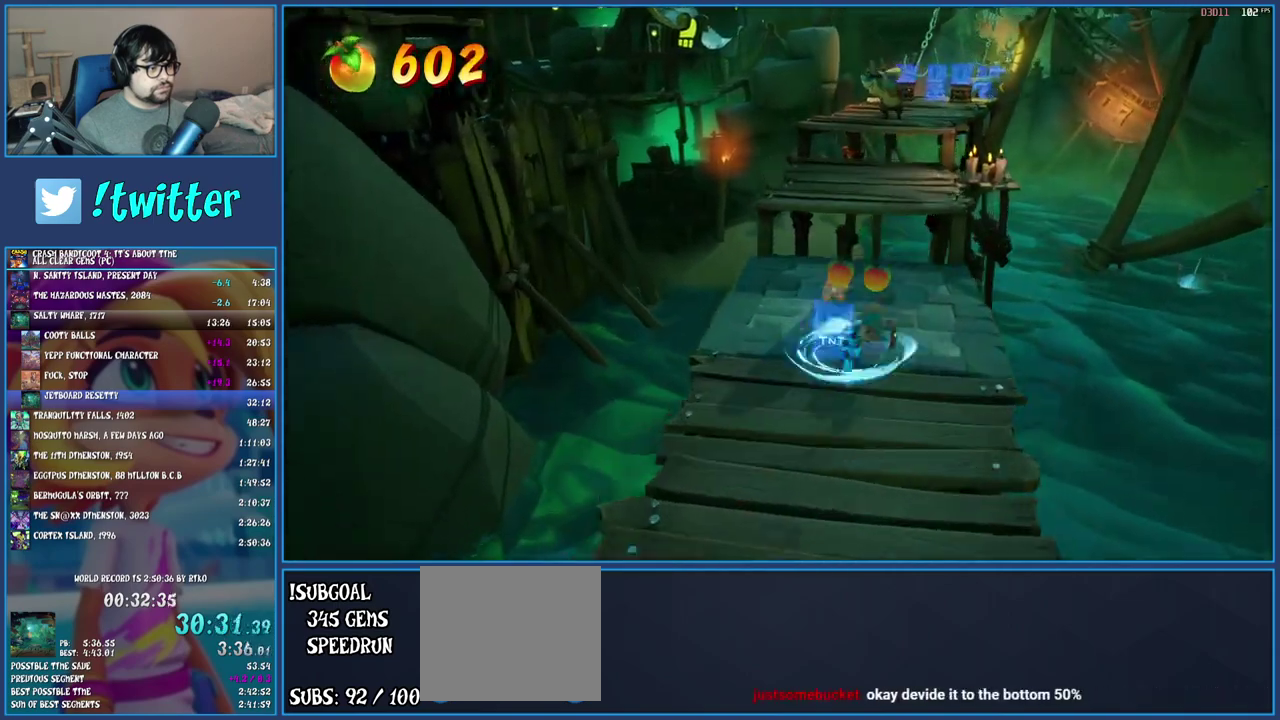
{"buttons": ["CROSS"], "left_stick": "up-right", "right_stick": "center", "events": [[17, "SQUARE", "up"], [167, "TRIANGLE", "down"], [183, "R2", "down"], [300, "TRIANGLE", "up"], [317, "R2", "up"], [400, "left_stick", "up-right"], [417, "CROSS", "down"]]}
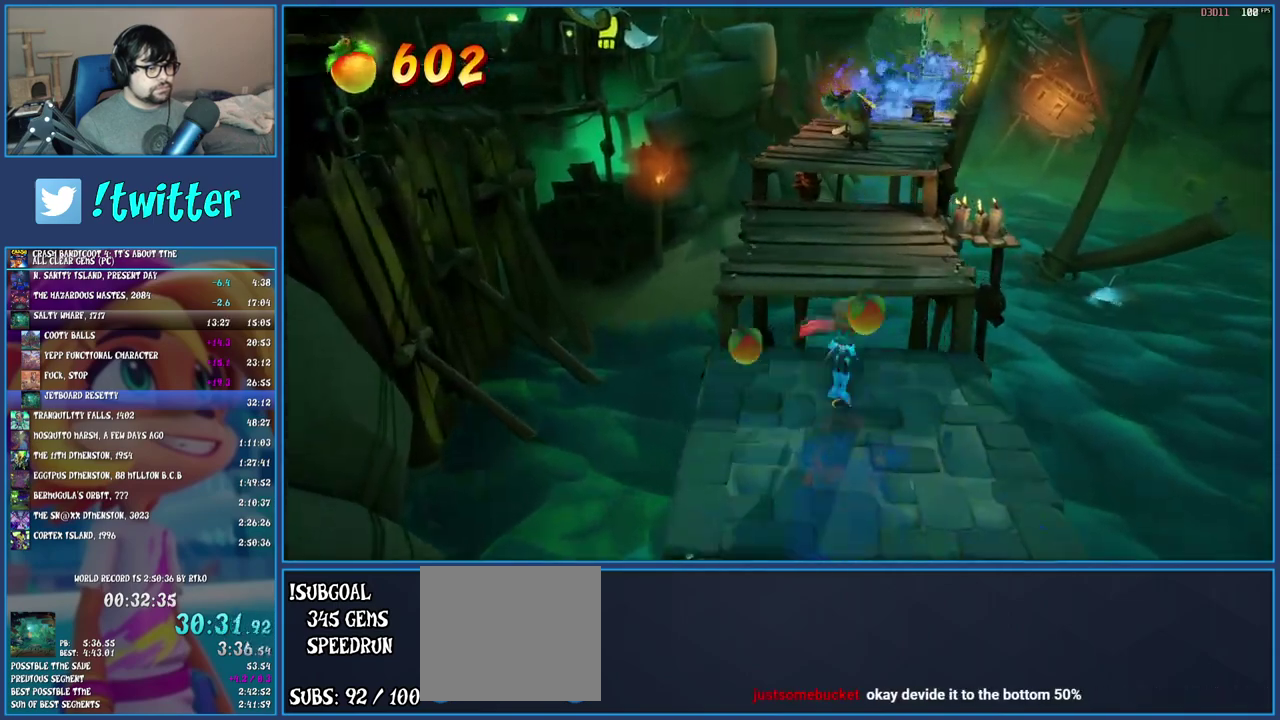
{"buttons": [], "left_stick": "up", "right_stick": "center", "events": [[67, "CROSS", "up"], [367, "left_stick", "up"]]}
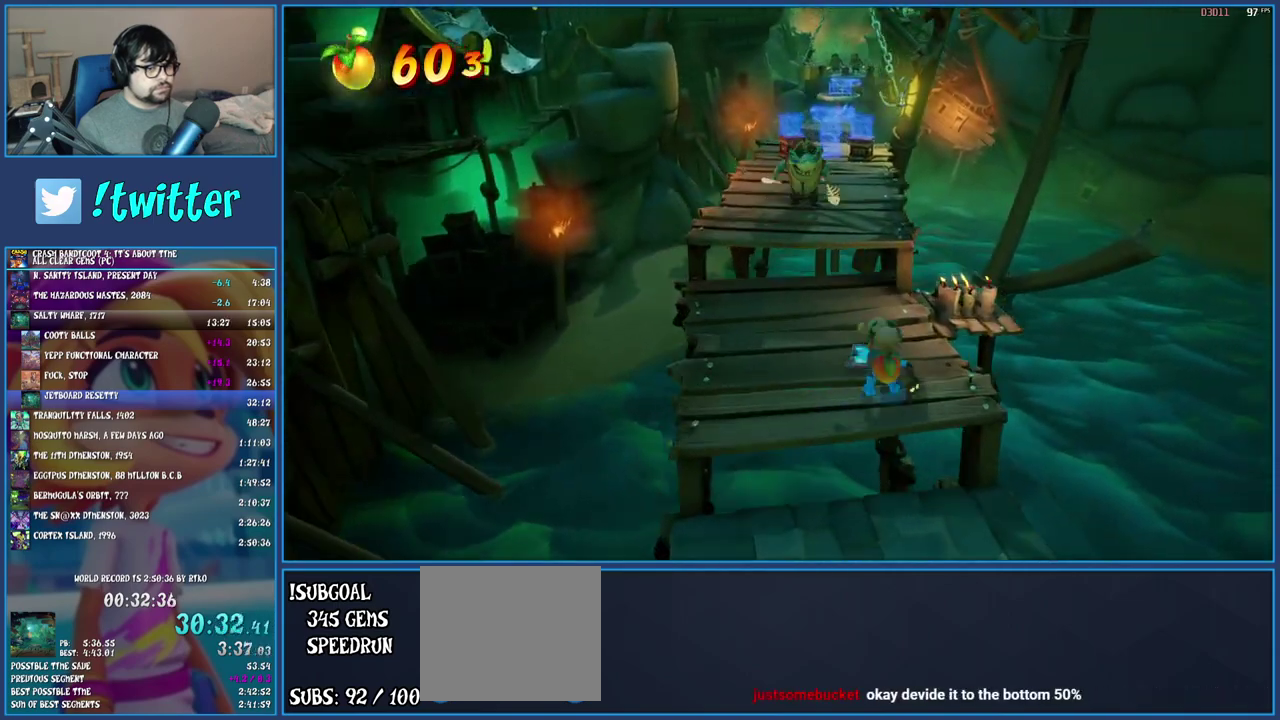
{"buttons": [], "left_stick": "up", "right_stick": "center", "events": [[167, "CROSS", "down"], [317, "CROSS", "up"]]}
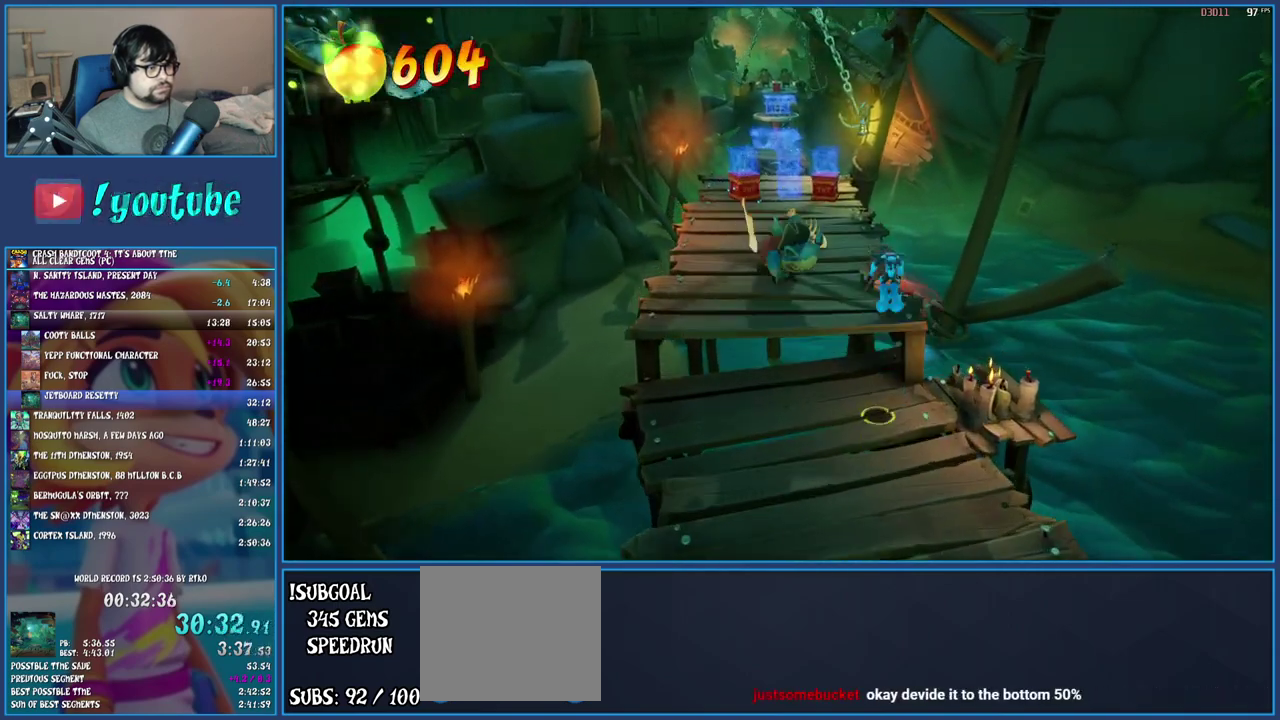
{"buttons": ["TRIANGLE"], "left_stick": "up", "right_stick": "center", "events": [[183, "SQUARE", "down"], [333, "SQUARE", "up"], [467, "TRIANGLE", "down"]]}
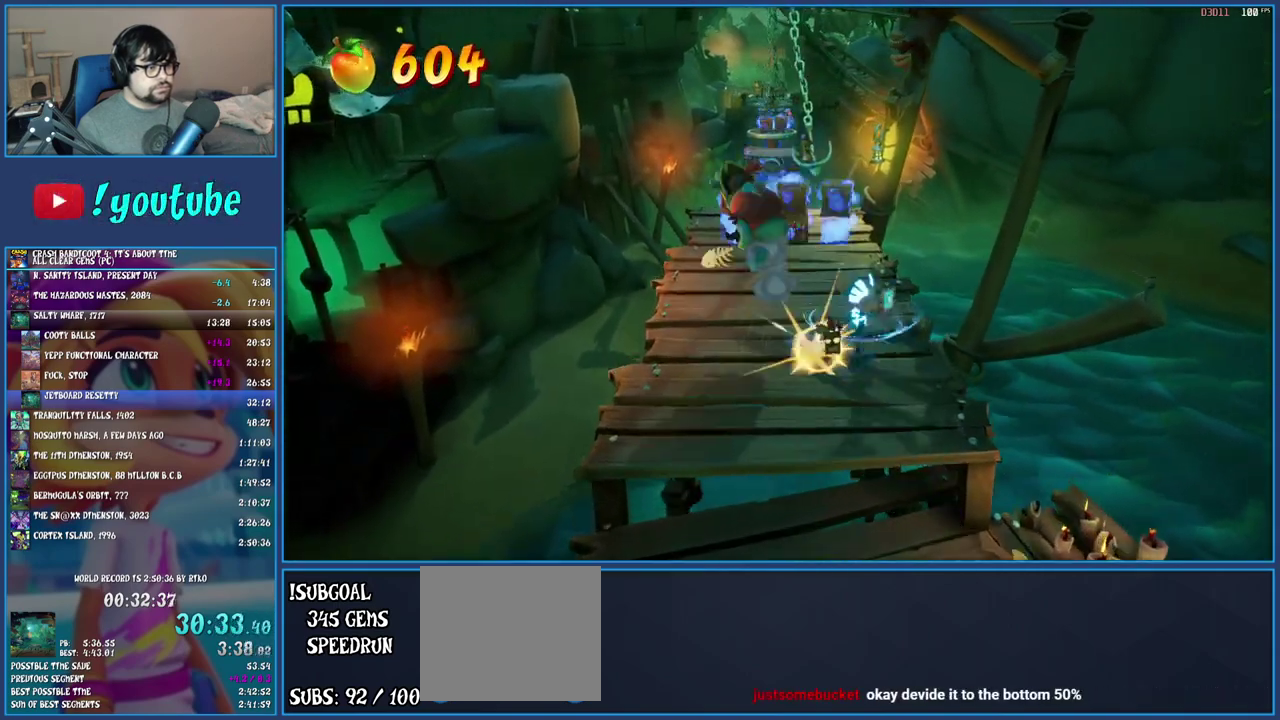
{"buttons": [], "left_stick": "up", "right_stick": "center", "events": [[117, "TRIANGLE", "up"]]}
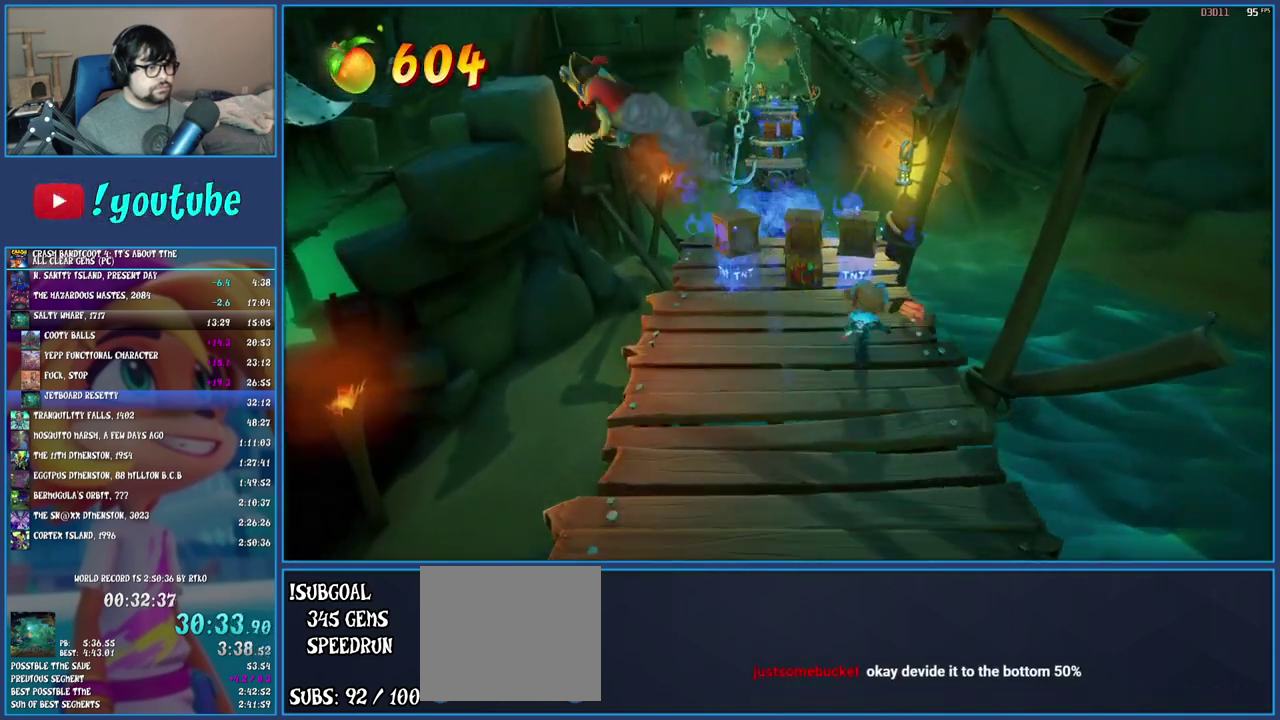
{"buttons": ["SQUARE"], "left_stick": "left", "right_stick": "center", "events": [[283, "left_stick", "up-left"], [317, "SQUARE", "down"], [483, "left_stick", "left"]]}
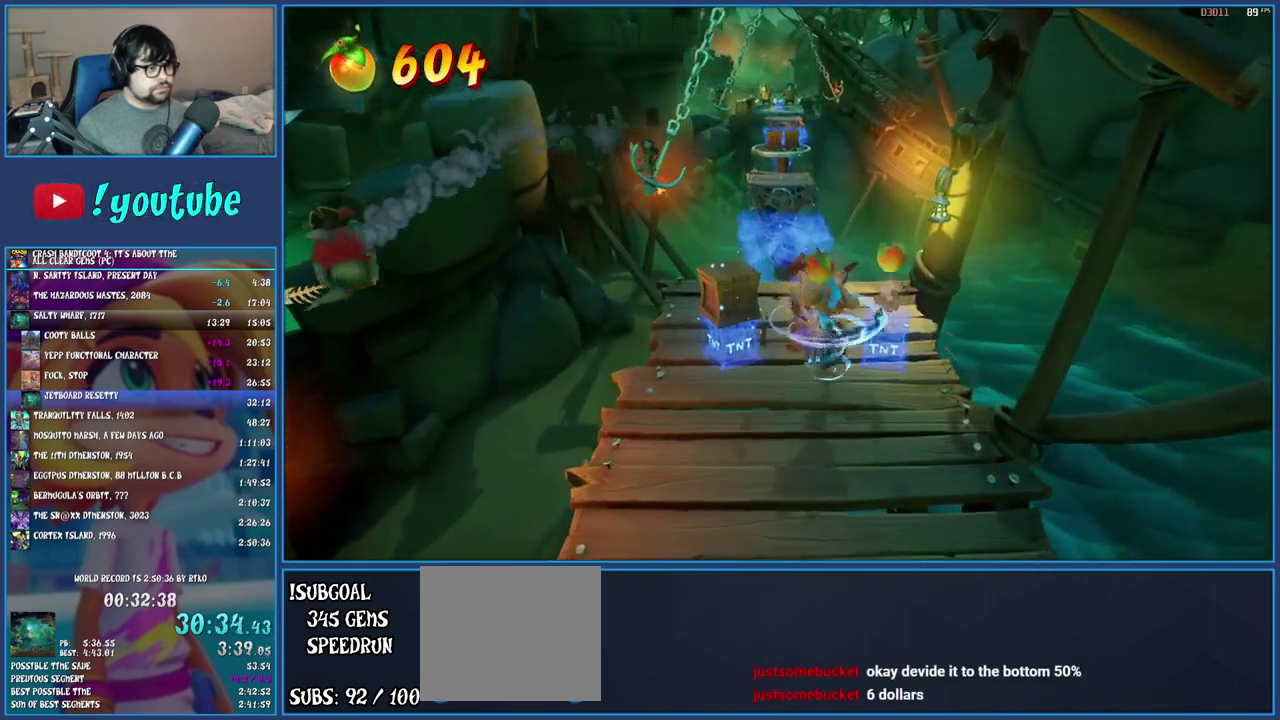
{"buttons": [], "left_stick": "right", "right_stick": "center", "events": [[217, "SQUARE", "up"], [267, "left_stick", "center"], [450, "left_stick", "right"]]}
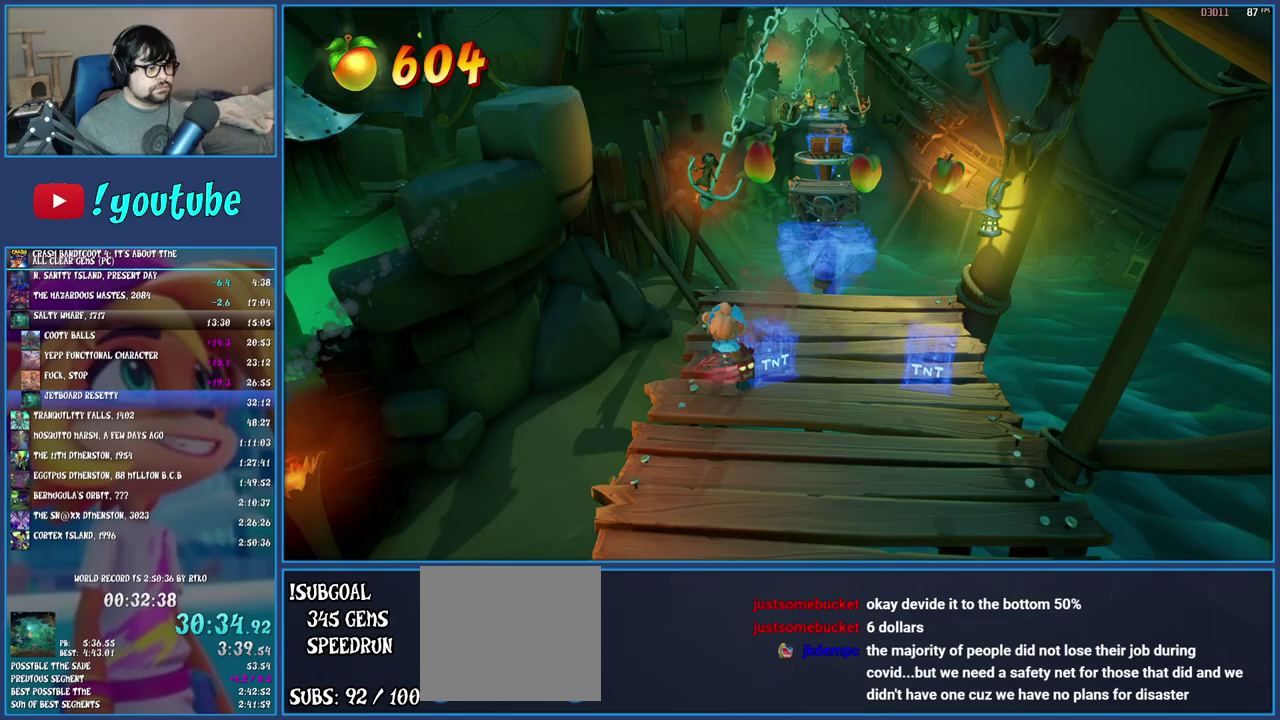
{"buttons": [], "left_stick": "right", "right_stick": "center", "events": [[33, "TRIANGLE", "down"], [50, "R2", "down"], [233, "R2", "up"], [233, "TRIANGLE", "up"]]}